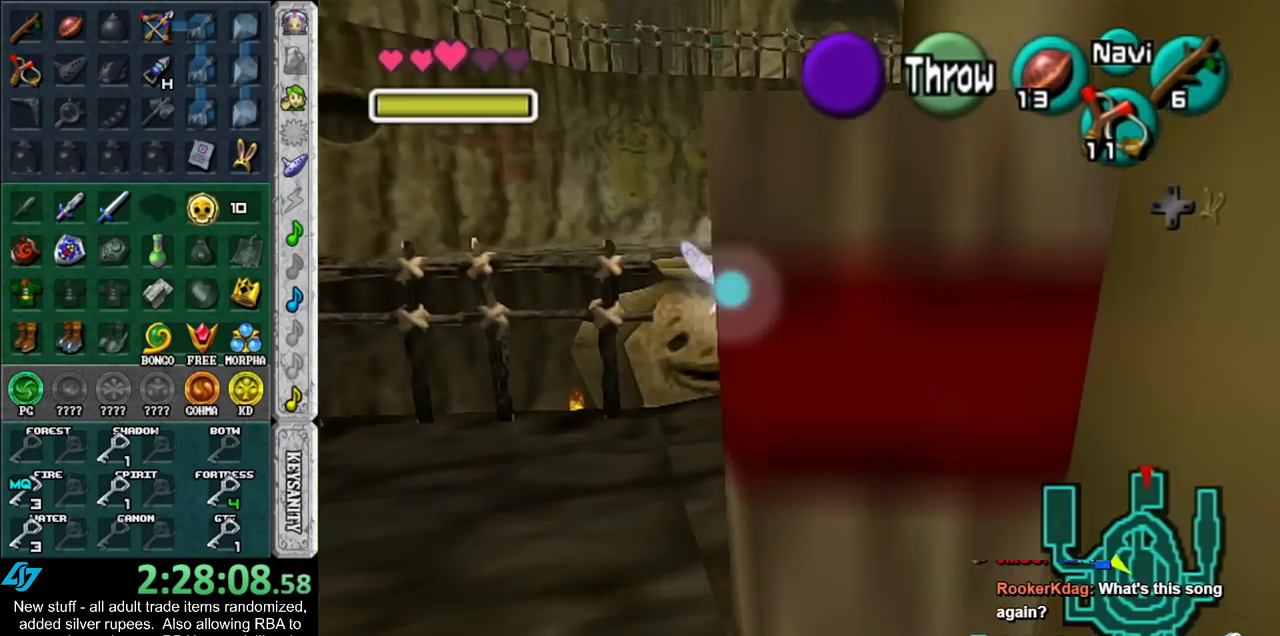
Gameplay with a controller (Nintendo layout); each line is a JSON object with the inputs held at the frame after it. "events" lists button and stick changes between this image and that frame as [ms after this image, input, new state], when the widget could be followed in between. Not read: L3 R3.
{"buttons": [], "left_stick": "center", "right_stick": "center", "events": [[133, "left_stick", "center"]]}
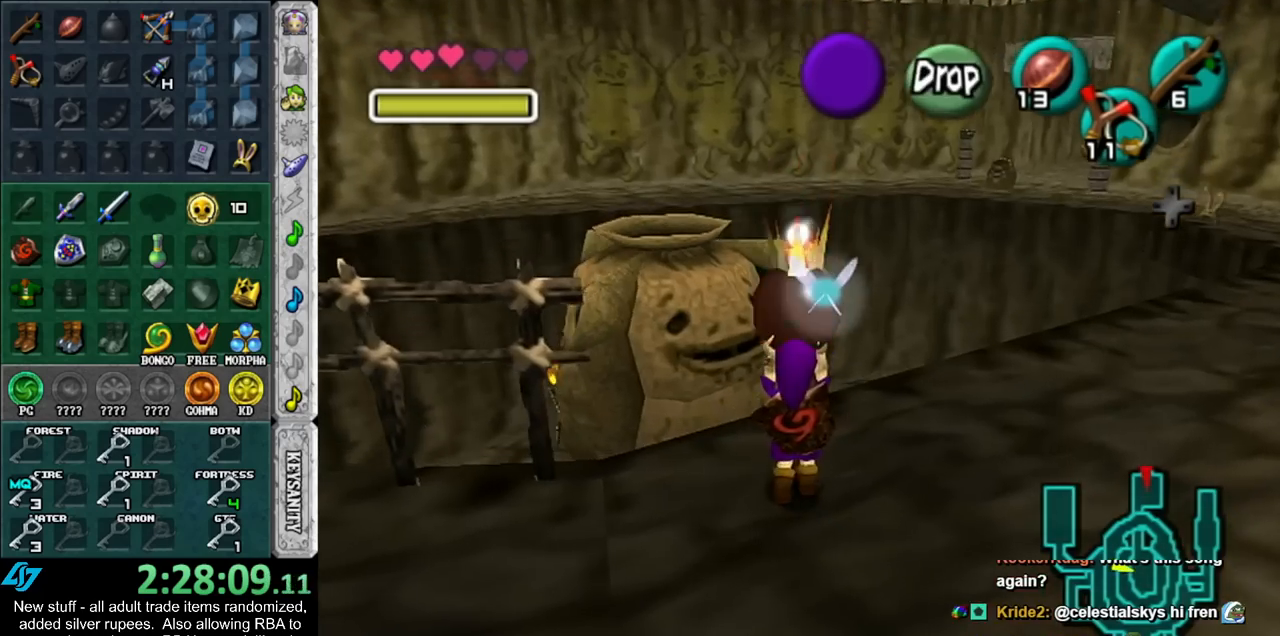
{"buttons": ["A", "L1"], "left_stick": "center", "right_stick": "center", "events": [[117, "left_stick", "up"], [333, "left_stick", "up-left"], [383, "A", "down"], [450, "left_stick", "center"], [483, "L1", "down"]]}
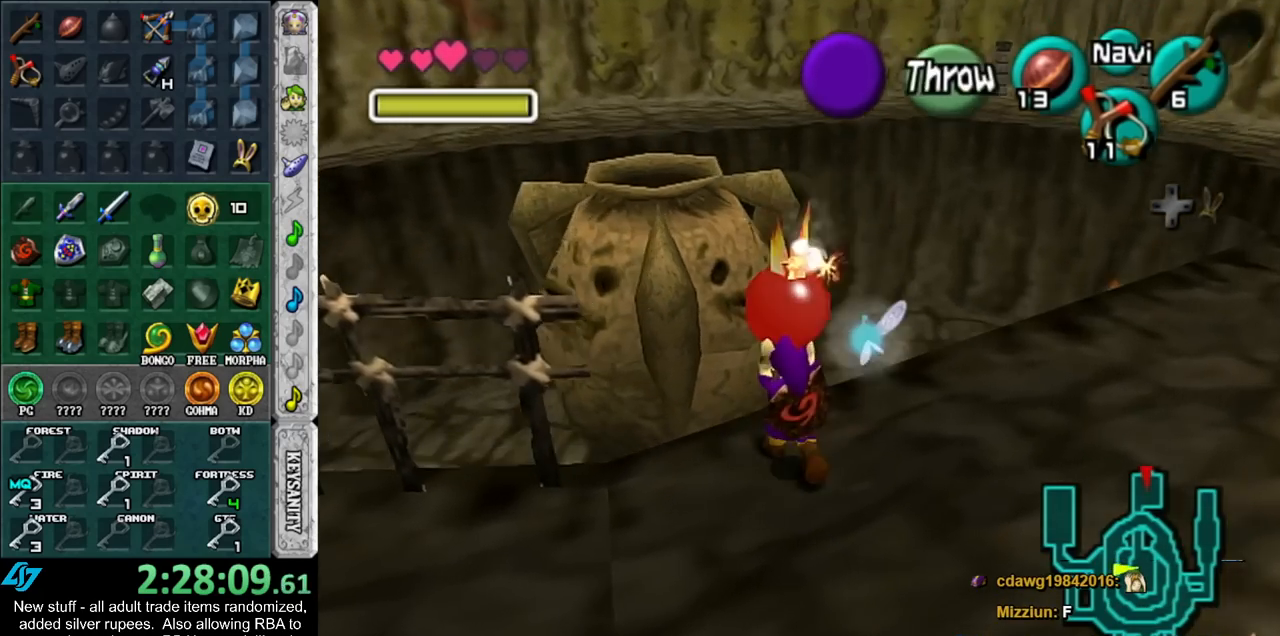
{"buttons": ["L1"], "left_stick": "center", "right_stick": "center", "events": [[17, "A", "up"]]}
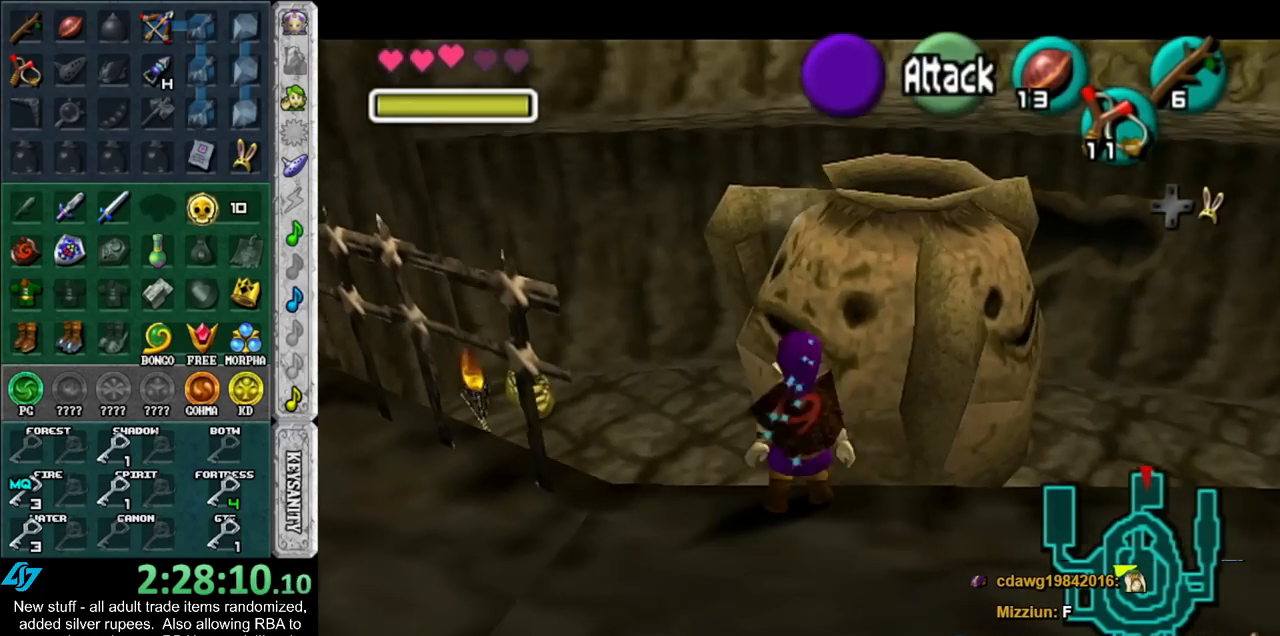
{"buttons": ["L1"], "left_stick": "down-left", "right_stick": "center", "events": [[167, "left_stick", "down-left"]]}
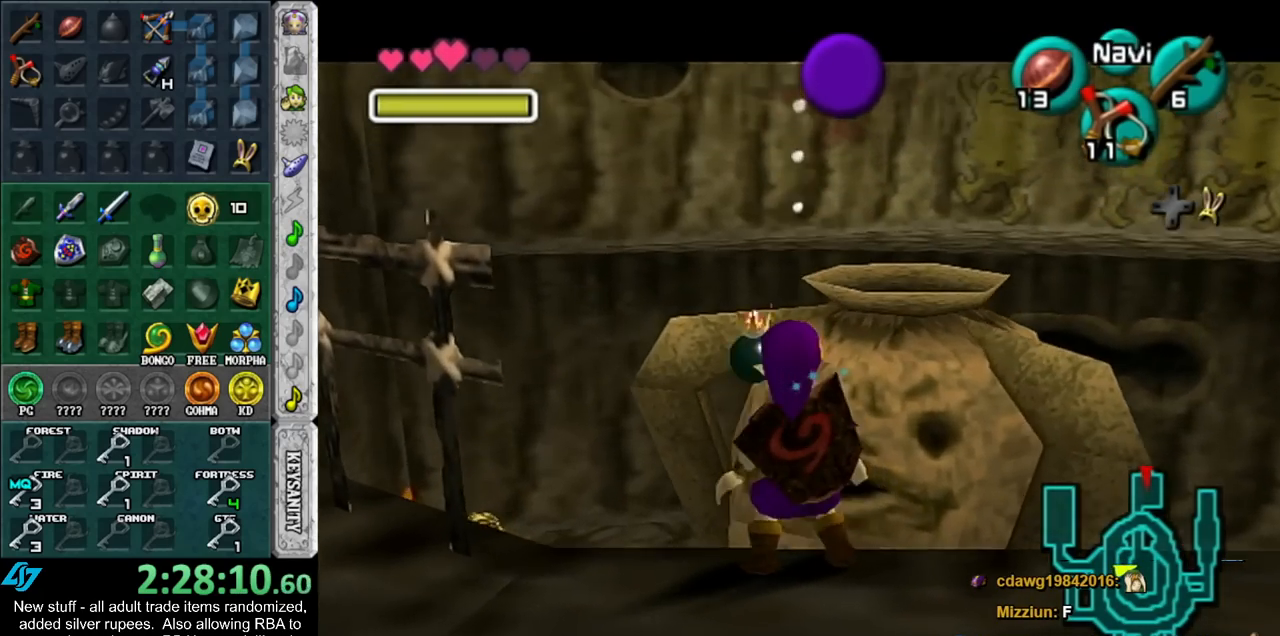
{"buttons": ["L1"], "left_stick": "left", "right_stick": "center", "events": [[267, "left_stick", "left"]]}
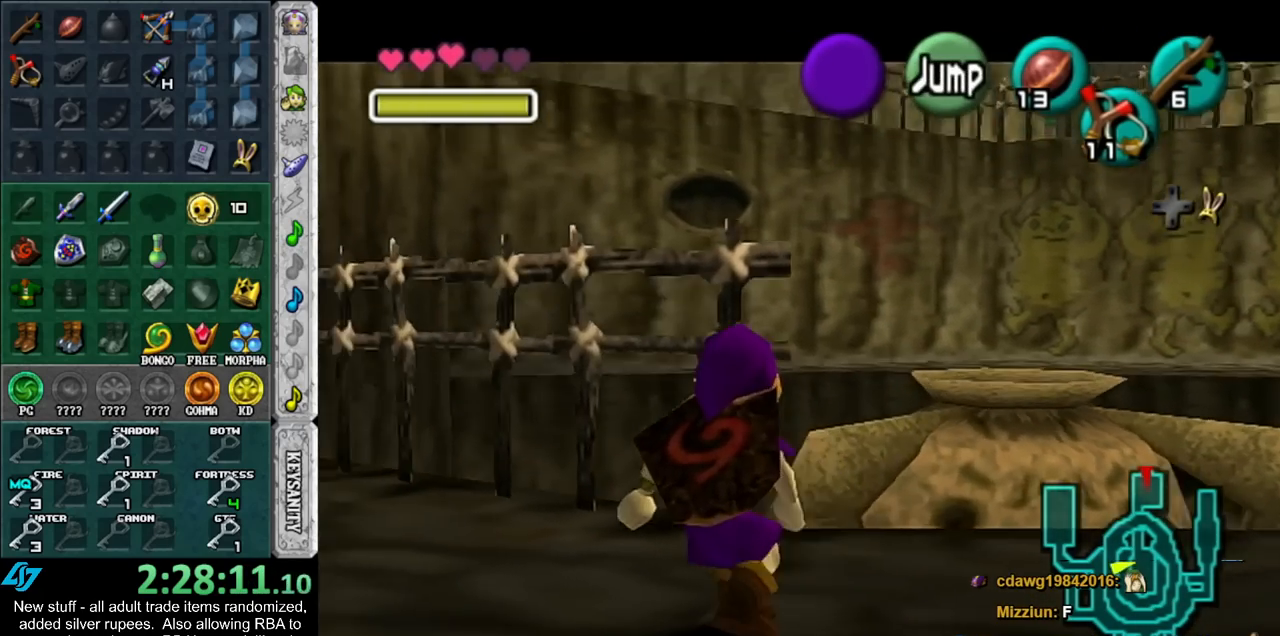
{"buttons": ["L1"], "left_stick": "down-left", "right_stick": "center", "events": [[200, "left_stick", "down-left"]]}
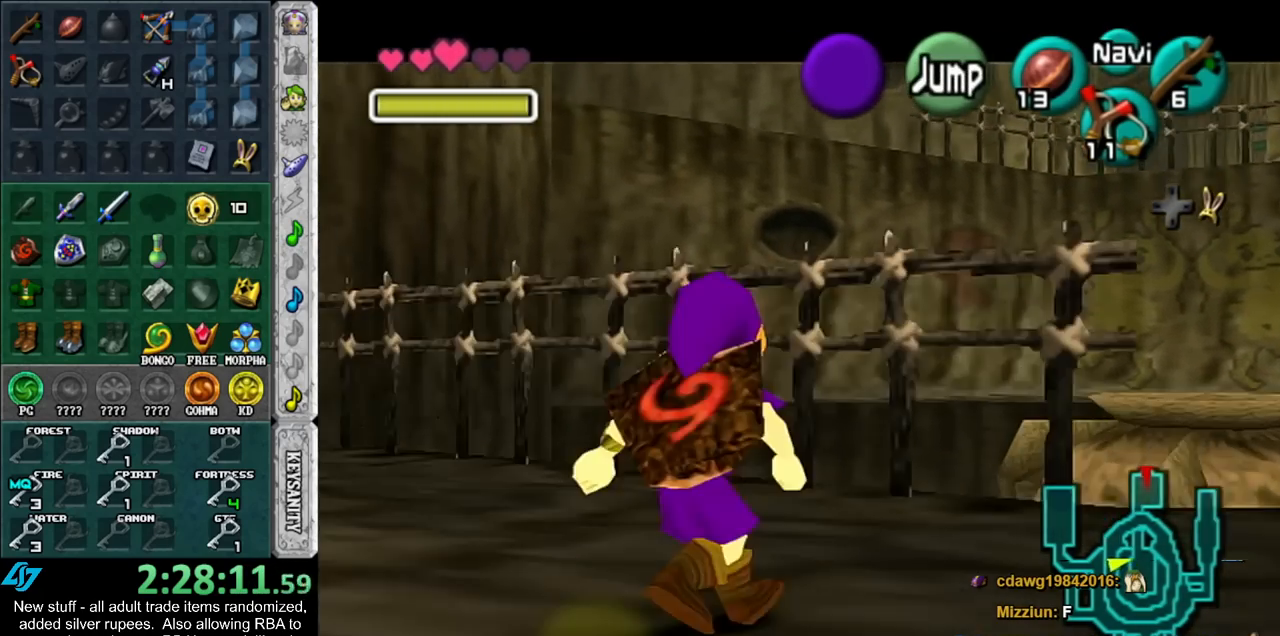
{"buttons": ["L1"], "left_stick": "down", "right_stick": "center", "events": [[200, "left_stick", "down"]]}
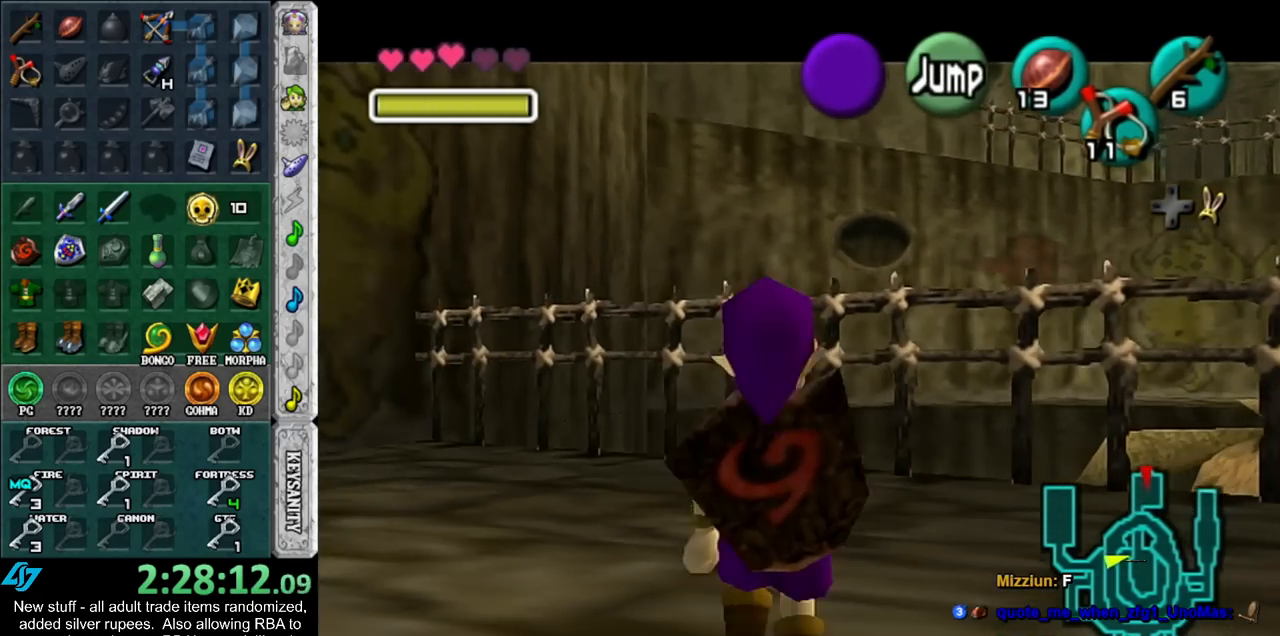
{"buttons": [], "left_stick": "up-right", "right_stick": "center", "events": [[200, "left_stick", "center"], [233, "L1", "up"], [300, "left_stick", "up-right"]]}
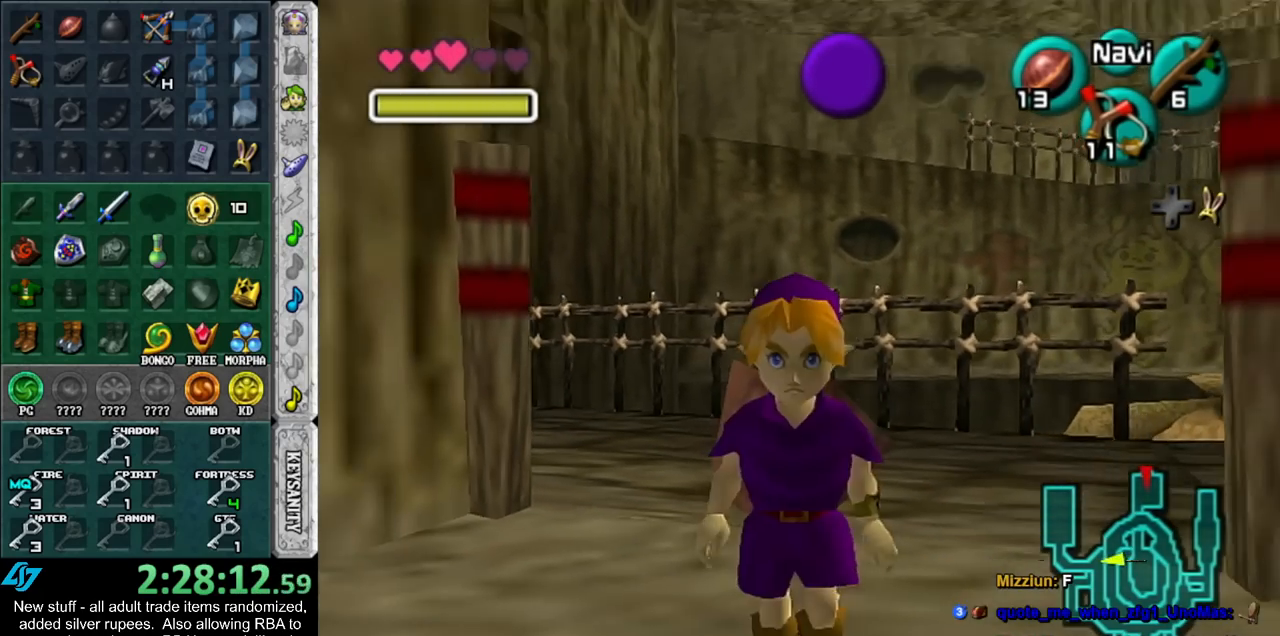
{"buttons": ["L1"], "left_stick": "down", "right_stick": "center", "events": [[17, "L1", "down"], [17, "left_stick", "center"], [183, "left_stick", "down"]]}
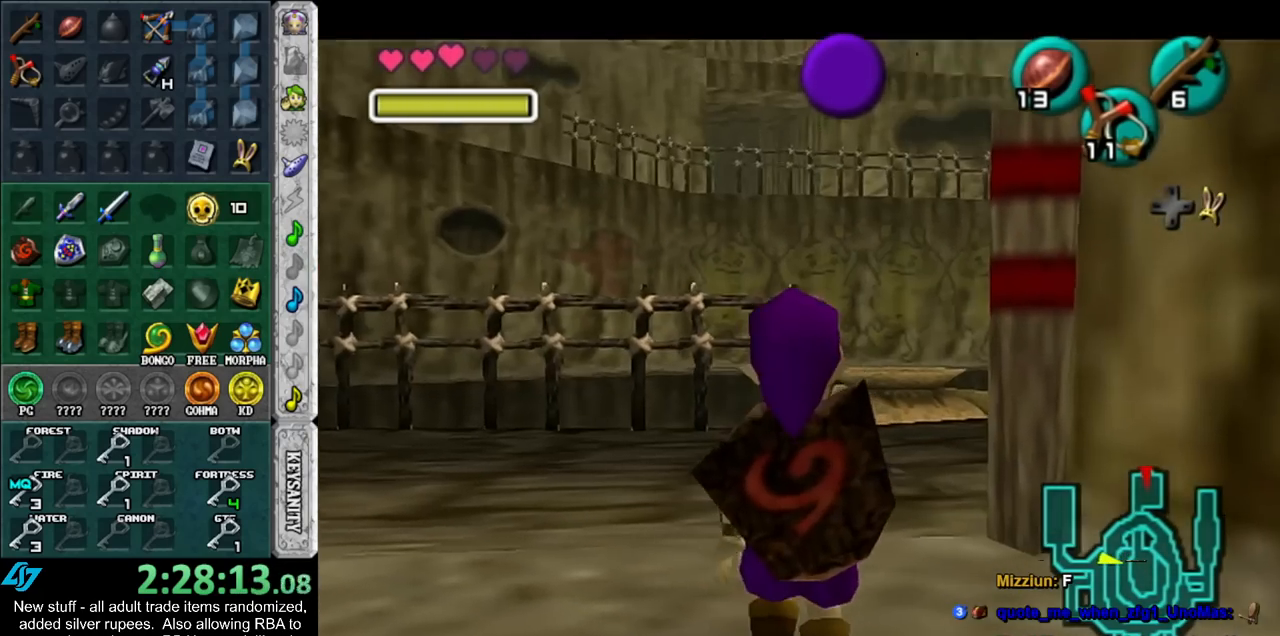
{"buttons": ["L1"], "left_stick": "down", "right_stick": "center", "events": []}
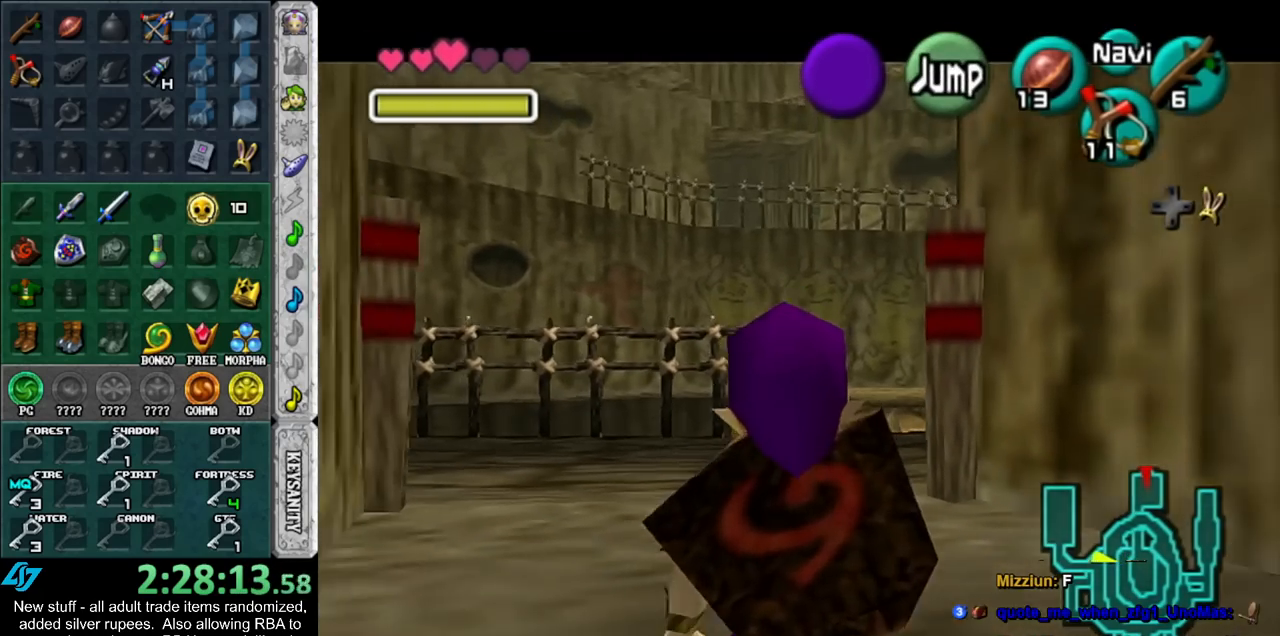
{"buttons": ["L1"], "left_stick": "down", "right_stick": "center", "events": []}
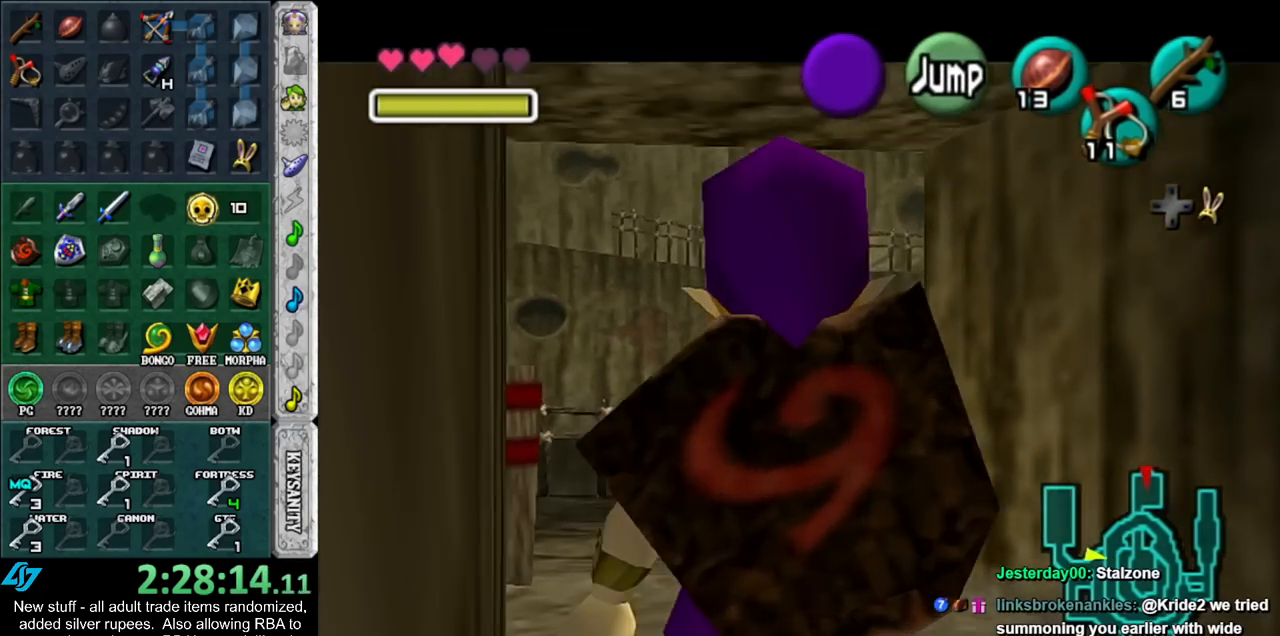
{"buttons": ["L1"], "left_stick": "up-right", "right_stick": "center", "events": [[417, "left_stick", "up-right"]]}
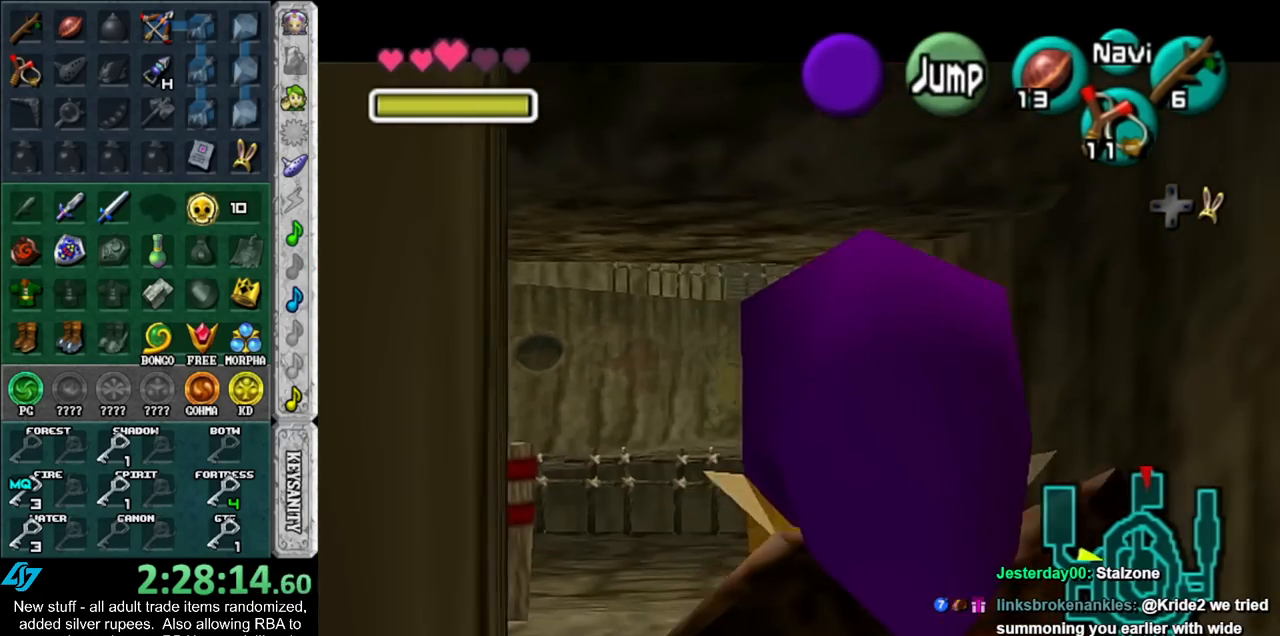
{"buttons": [], "left_stick": "up-right", "right_stick": "center", "events": [[133, "left_stick", "center"], [167, "L1", "up"], [300, "left_stick", "up-right"]]}
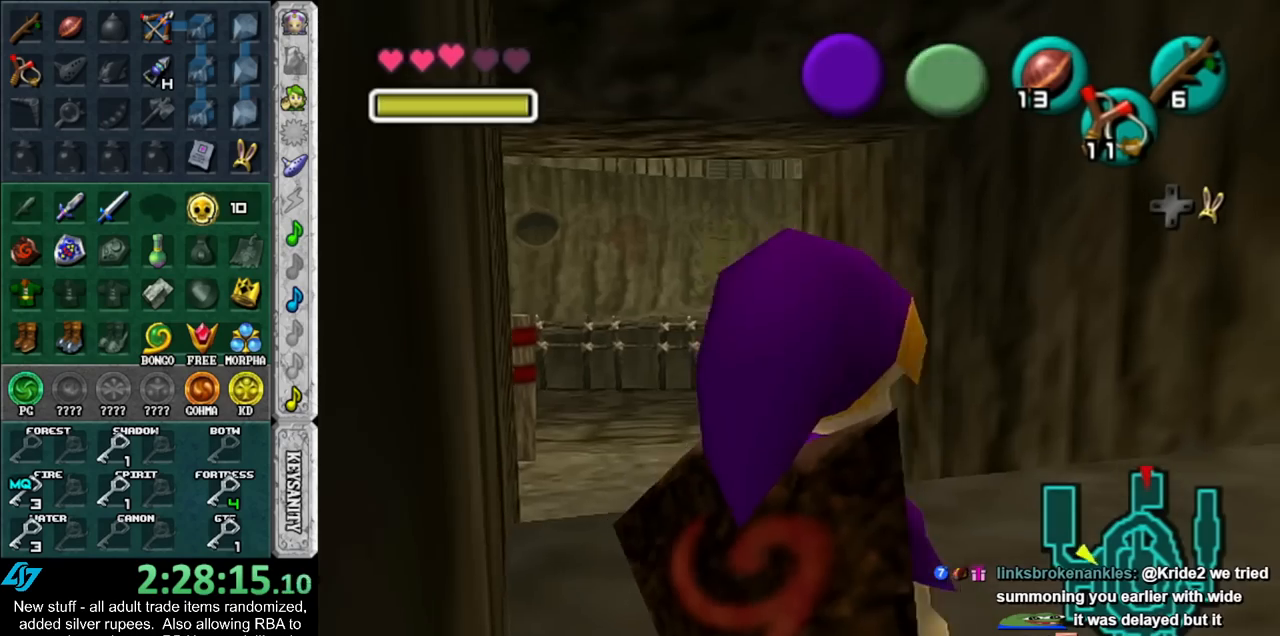
{"buttons": [], "left_stick": "down", "right_stick": "center", "events": [[17, "left_stick", "up"], [133, "left_stick", "center"], [450, "left_stick", "down"]]}
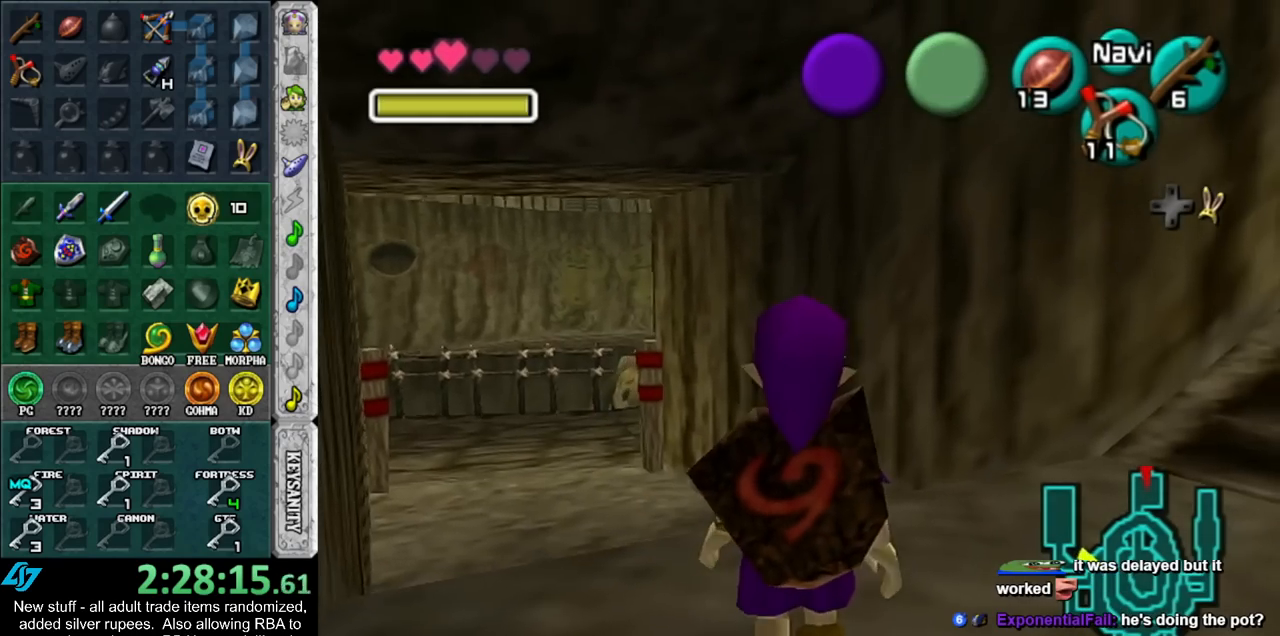
{"buttons": [], "left_stick": "down", "right_stick": "center", "events": []}
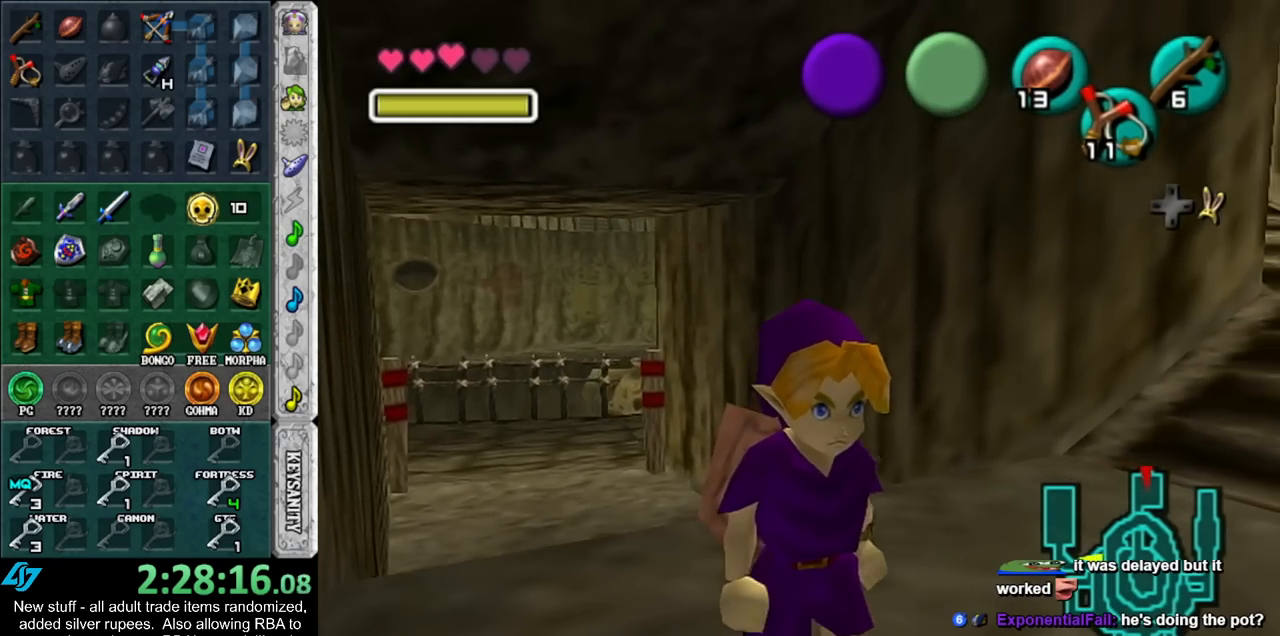
{"buttons": ["A"], "left_stick": "center", "right_stick": "center", "events": [[117, "A", "down"], [200, "A", "up"], [267, "A", "down"], [300, "left_stick", "center"], [400, "A", "up"], [450, "A", "down"]]}
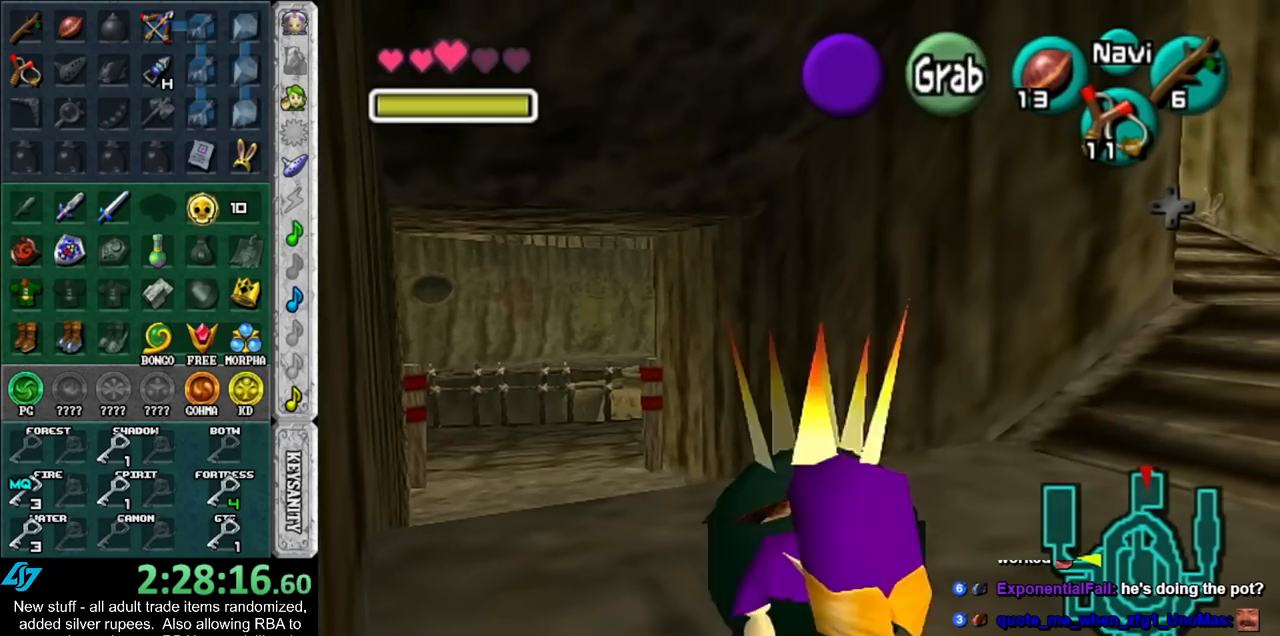
{"buttons": [], "left_stick": "up", "right_stick": "center", "events": [[50, "A", "up"], [183, "left_stick", "up"]]}
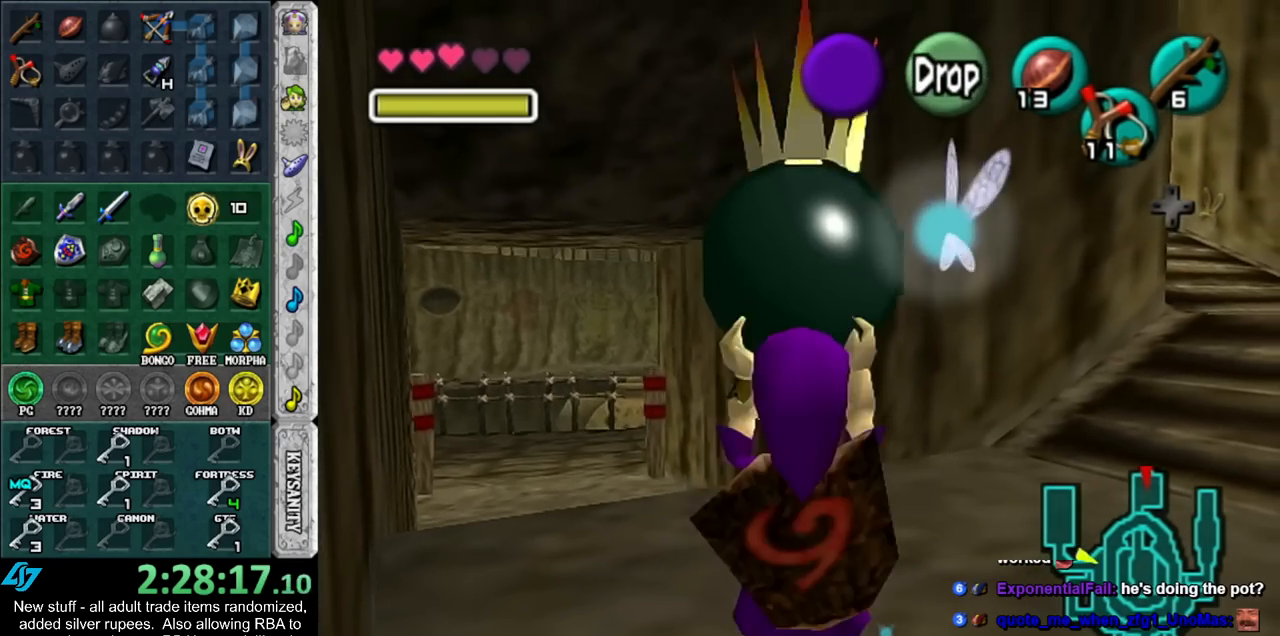
{"buttons": [], "left_stick": "up", "right_stick": "center", "events": []}
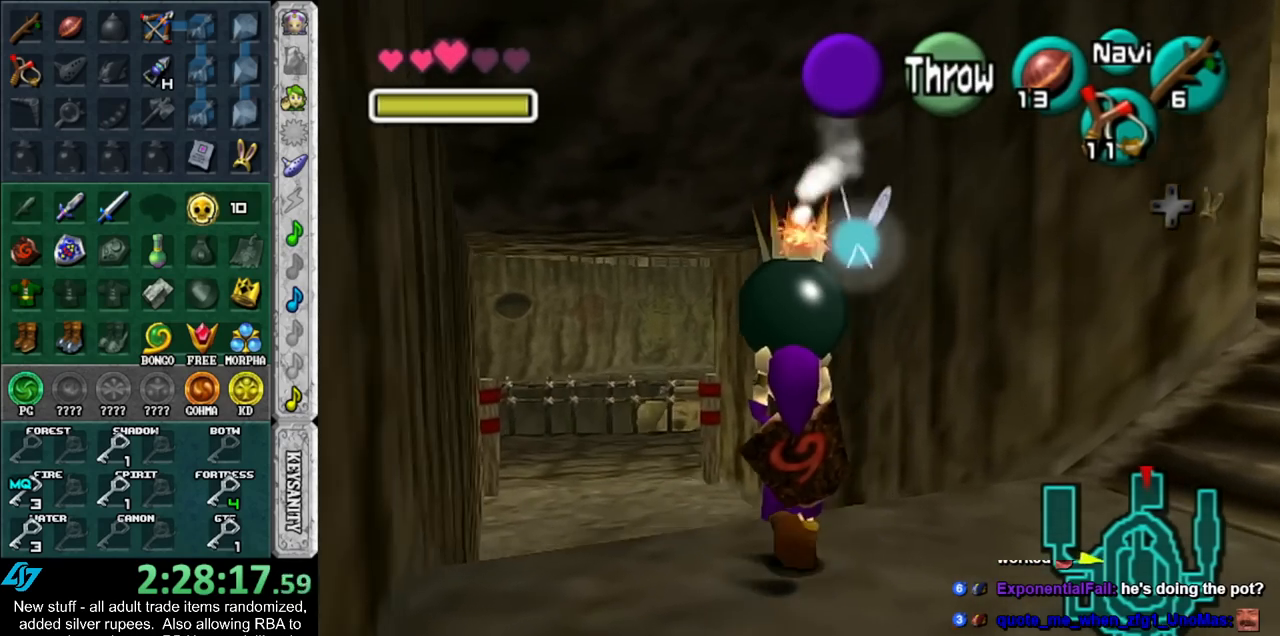
{"buttons": [], "left_stick": "up", "right_stick": "center", "events": []}
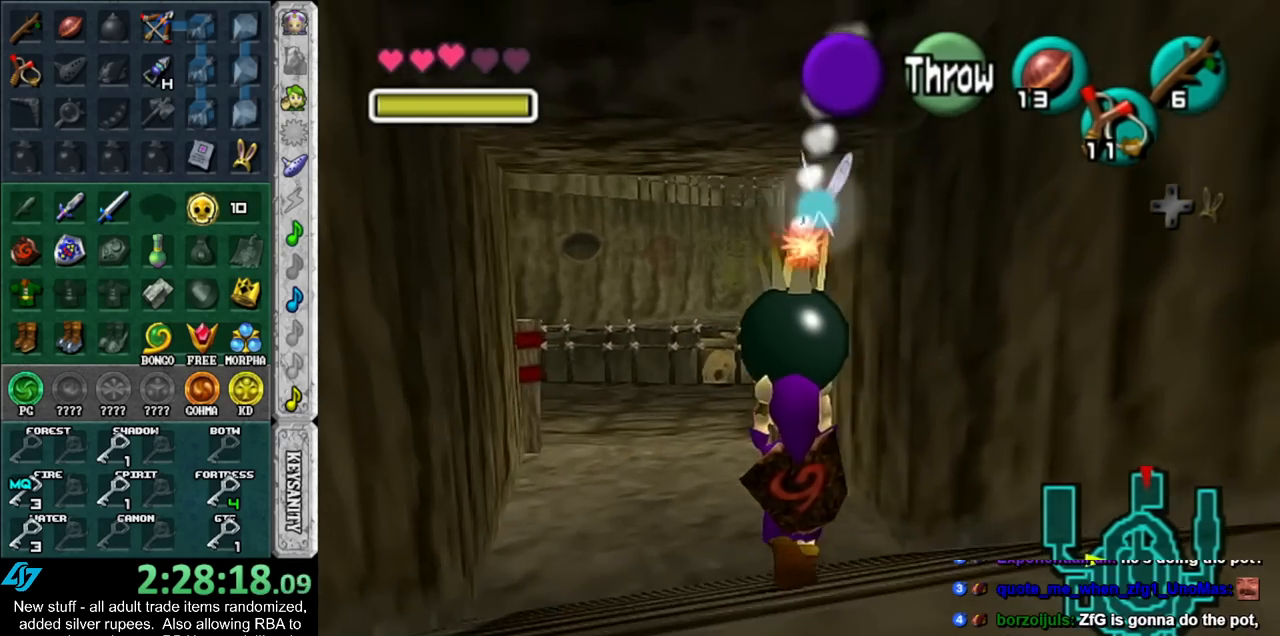
{"buttons": [], "left_stick": "up", "right_stick": "center", "events": []}
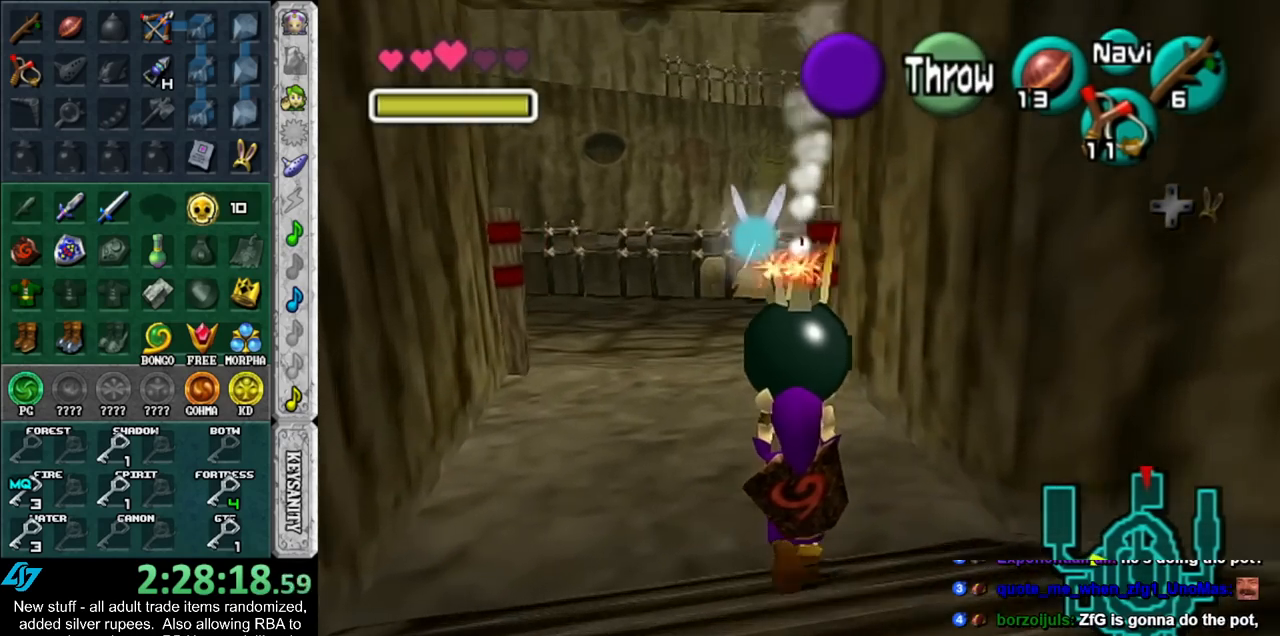
{"buttons": [], "left_stick": "up", "right_stick": "center", "events": []}
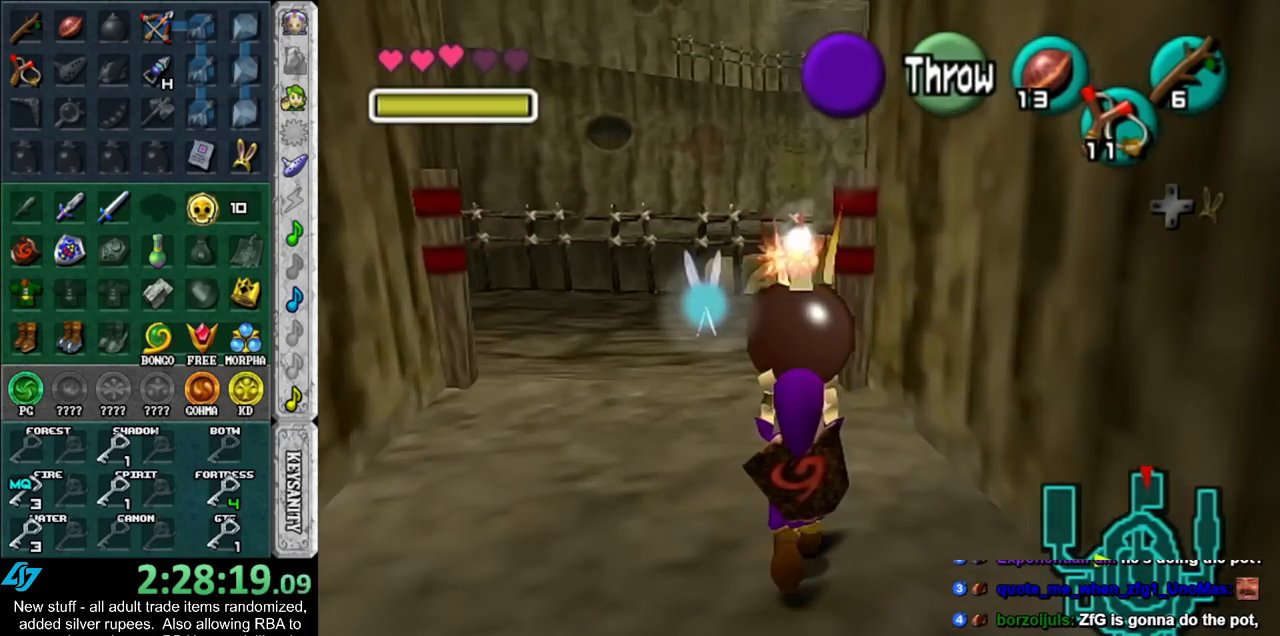
{"buttons": [], "left_stick": "up", "right_stick": "center", "events": []}
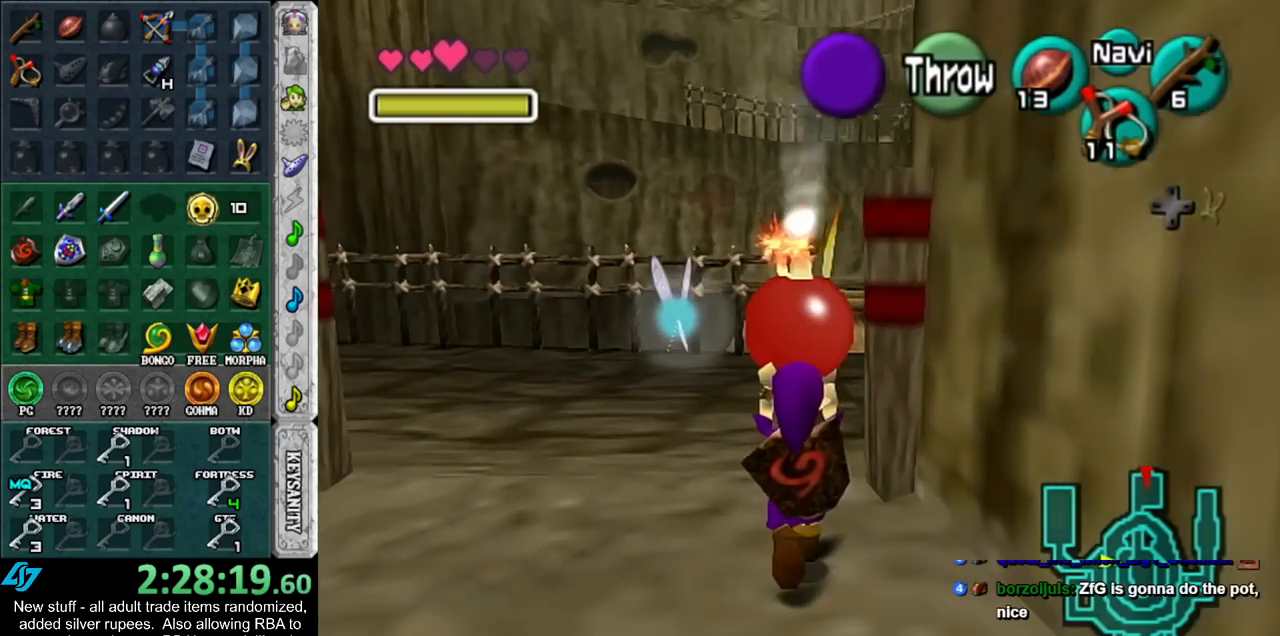
{"buttons": [], "left_stick": "up-right", "right_stick": "center", "events": [[200, "left_stick", "up-right"]]}
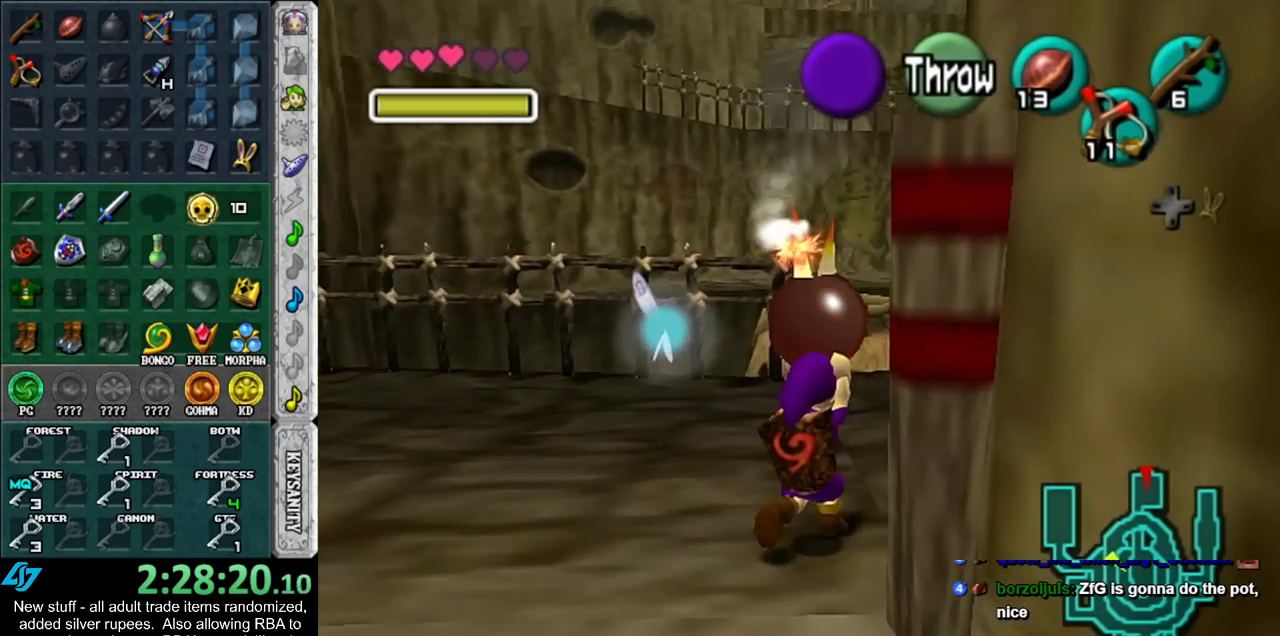
{"buttons": [], "left_stick": "up", "right_stick": "center", "events": [[417, "left_stick", "up"]]}
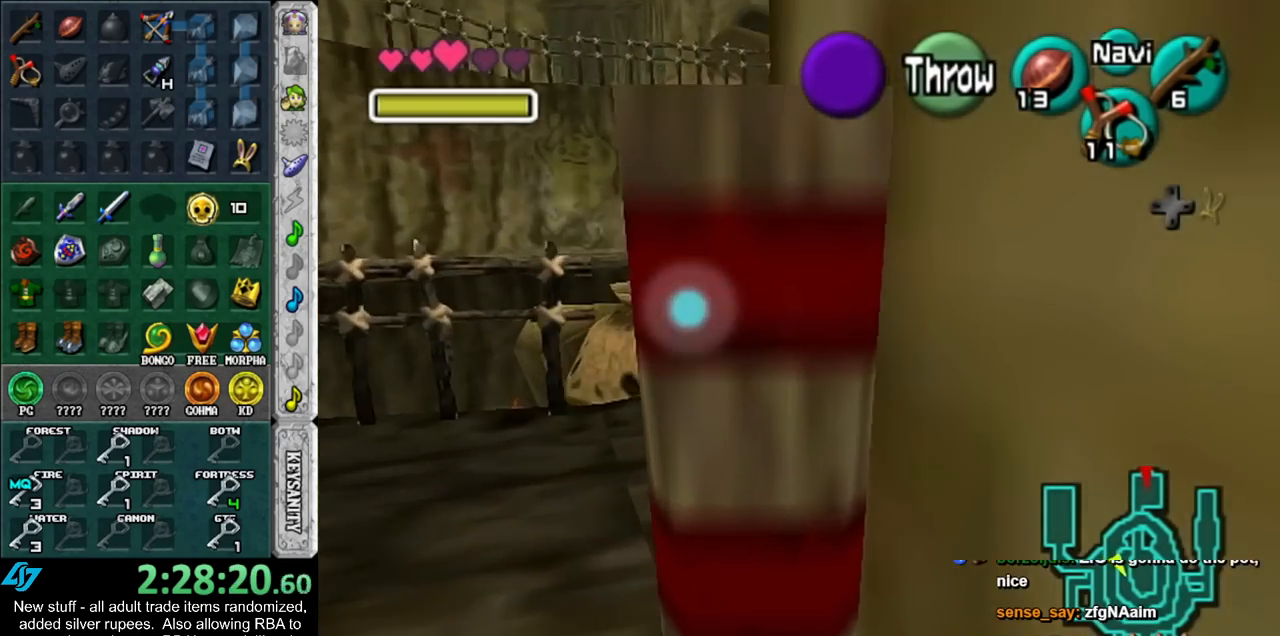
{"buttons": ["A"], "left_stick": "up-left", "right_stick": "center", "events": [[333, "left_stick", "up-left"], [483, "A", "down"]]}
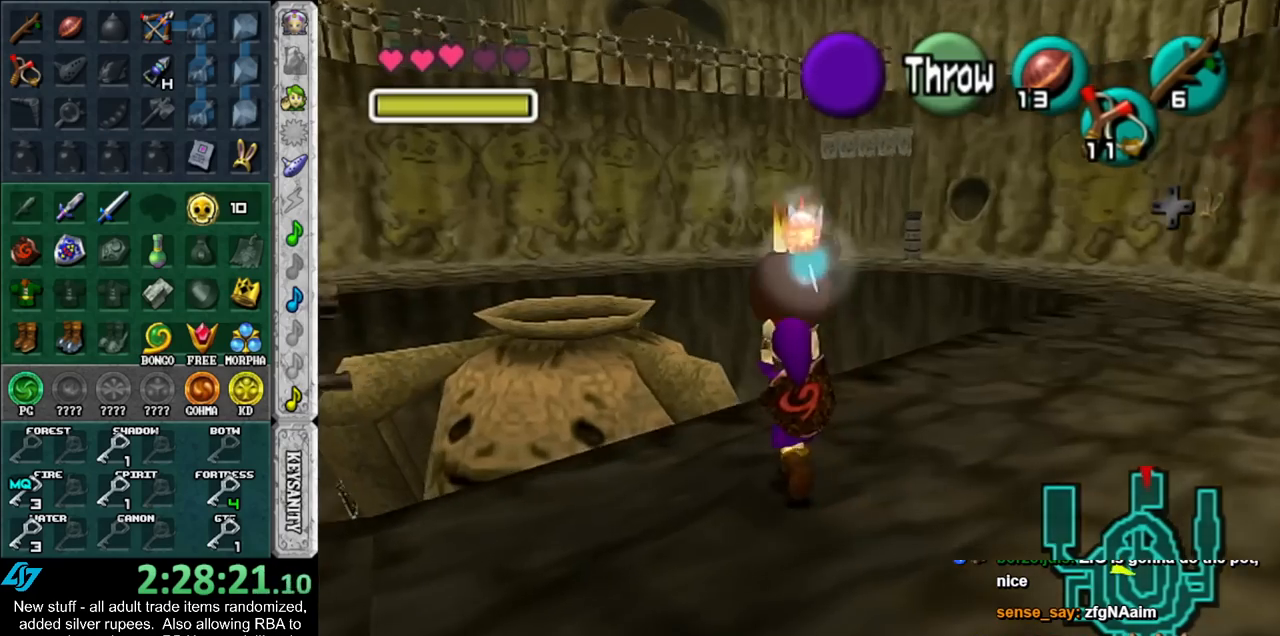
{"buttons": ["L1"], "left_stick": "center", "right_stick": "center", "events": [[167, "A", "up"], [167, "left_stick", "center"], [200, "L1", "down"]]}
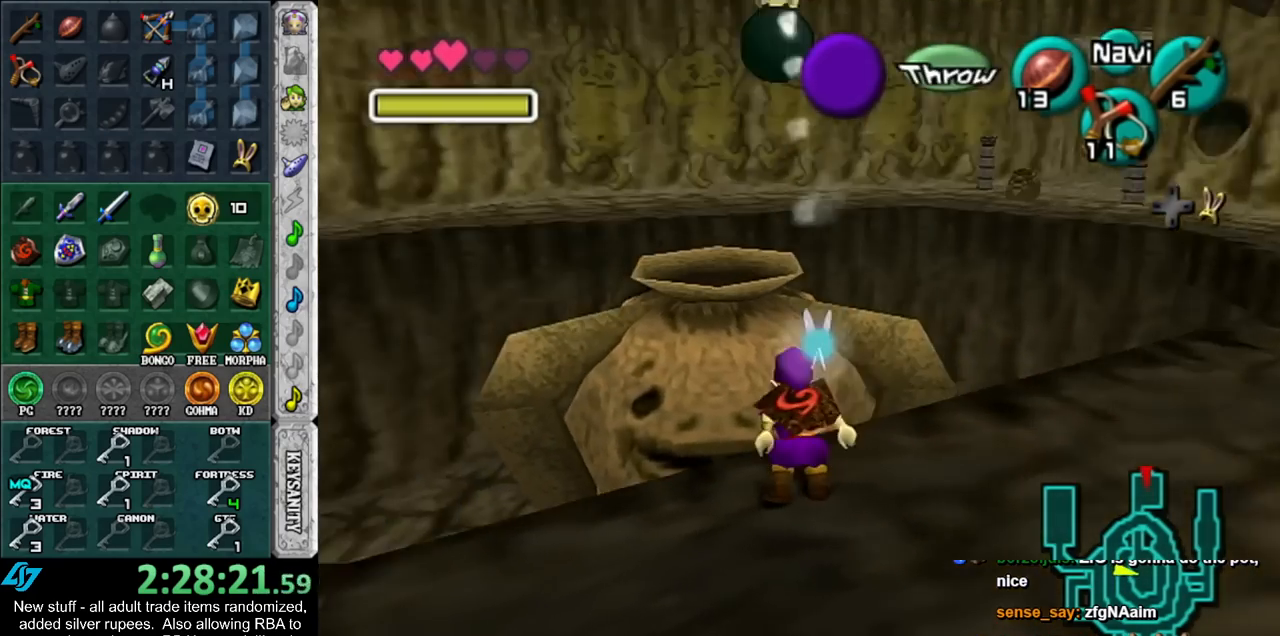
{"buttons": ["L1"], "left_stick": "center", "right_stick": "center", "events": []}
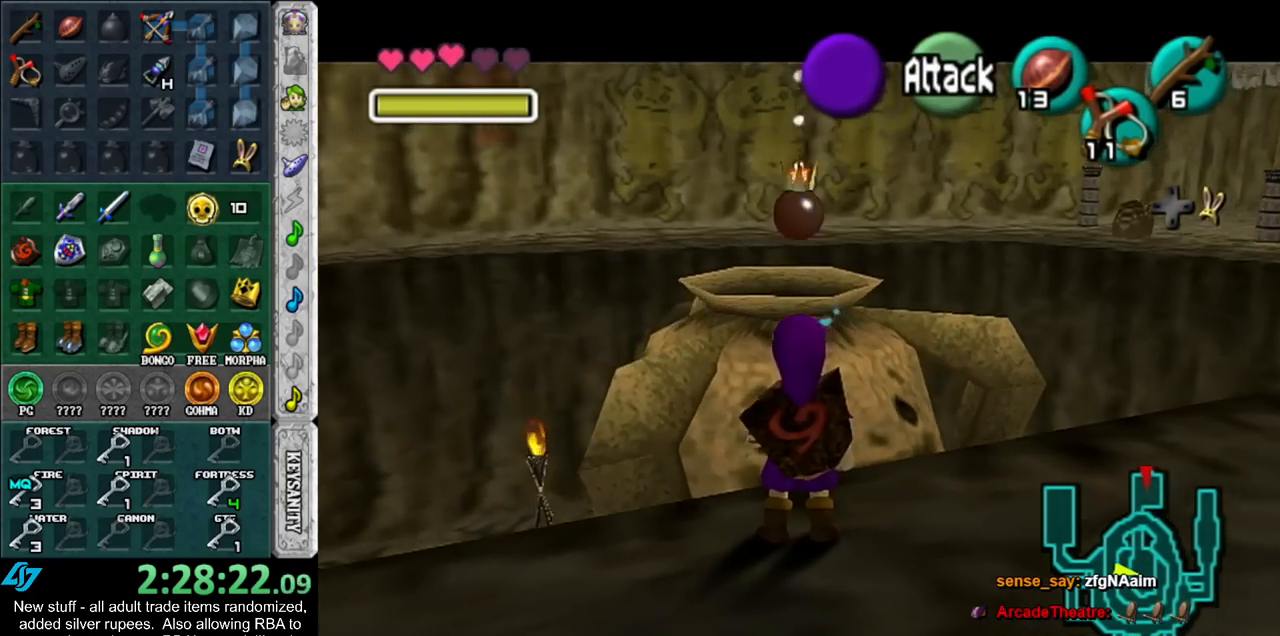
{"buttons": [], "left_stick": "center", "right_stick": "center", "events": [[150, "L1", "up"]]}